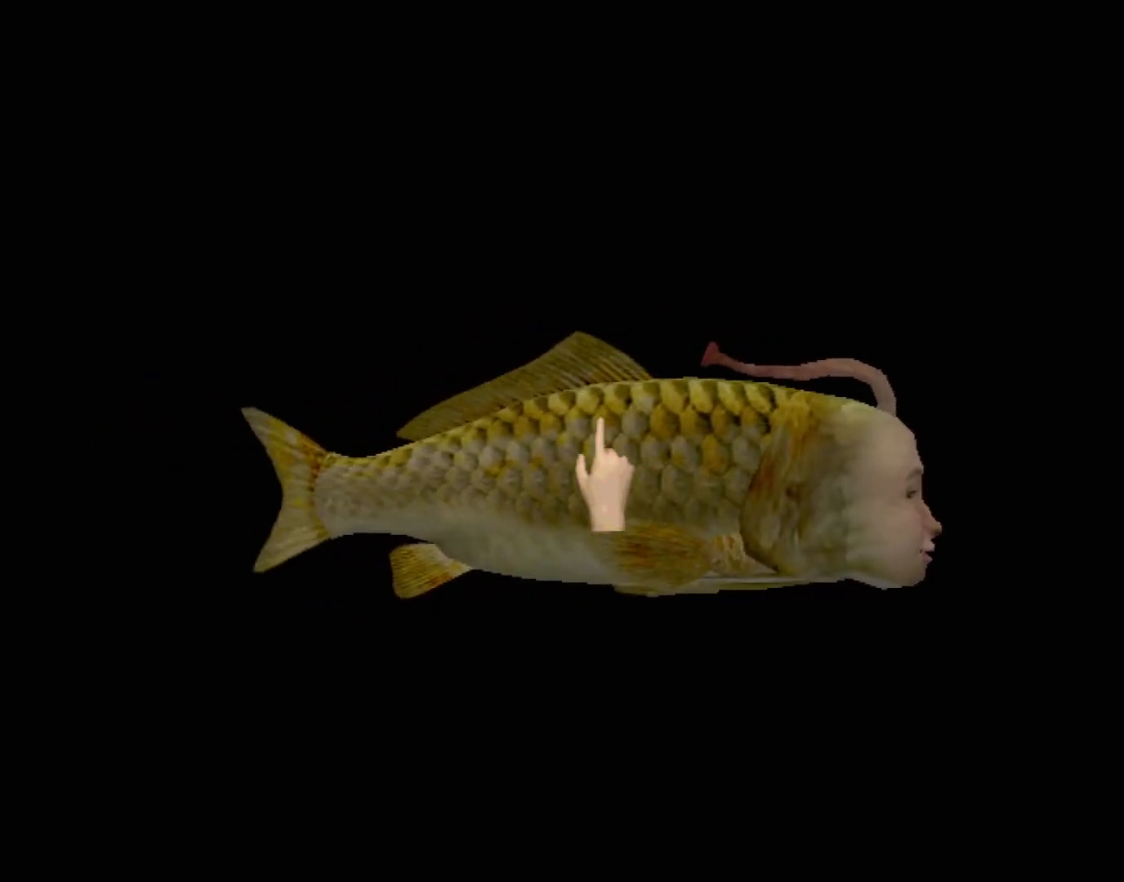
Gameplay with a controller (Xbox layout); each line is a JSON object with the inputs held at the frame after it. "events" lists button and stick changes between this image and that frame as [ms after this image, input, new state], when the widget could be followed in between. Not read: L2 L3 R2 R3 right_stick.
{"buttons": ["A"], "left_stick": "center", "events": []}
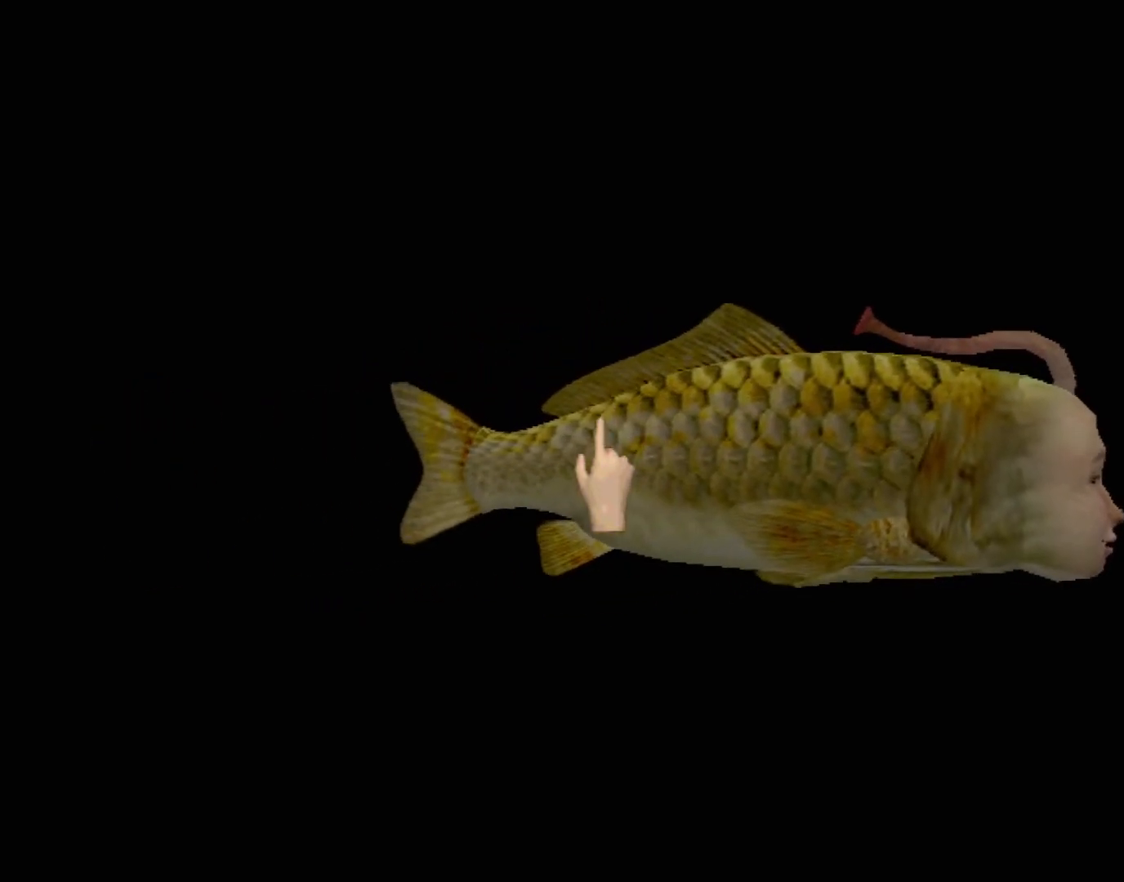
{"buttons": [], "left_stick": "center", "events": [[183, "A", "up"]]}
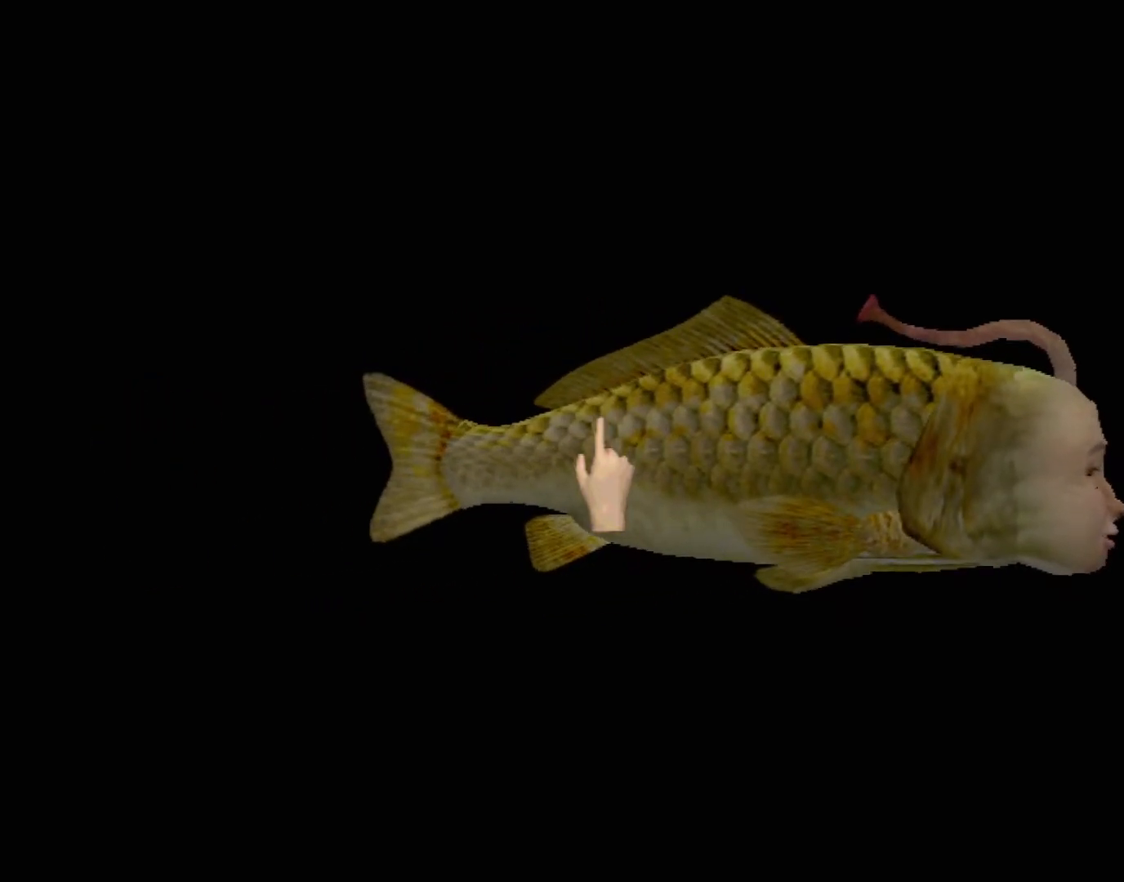
{"buttons": [], "left_stick": "center", "events": []}
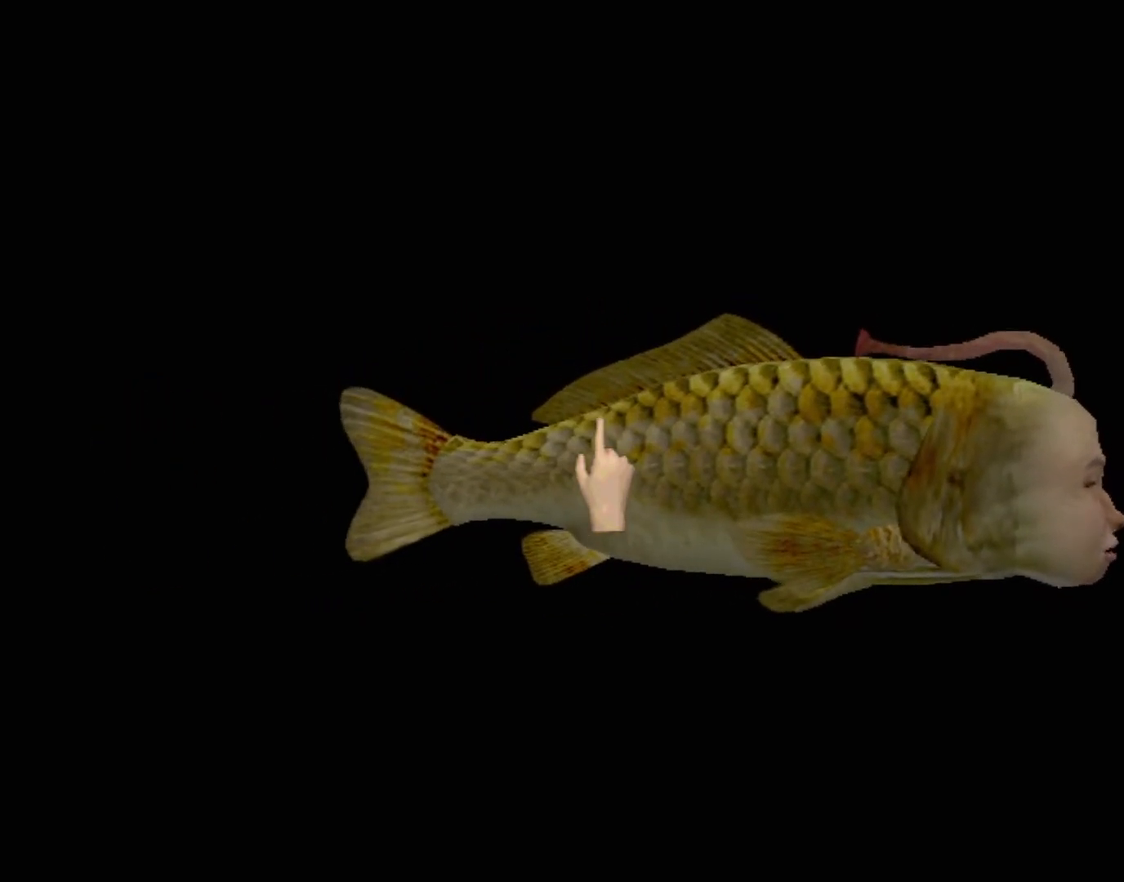
{"buttons": [], "left_stick": "center", "events": []}
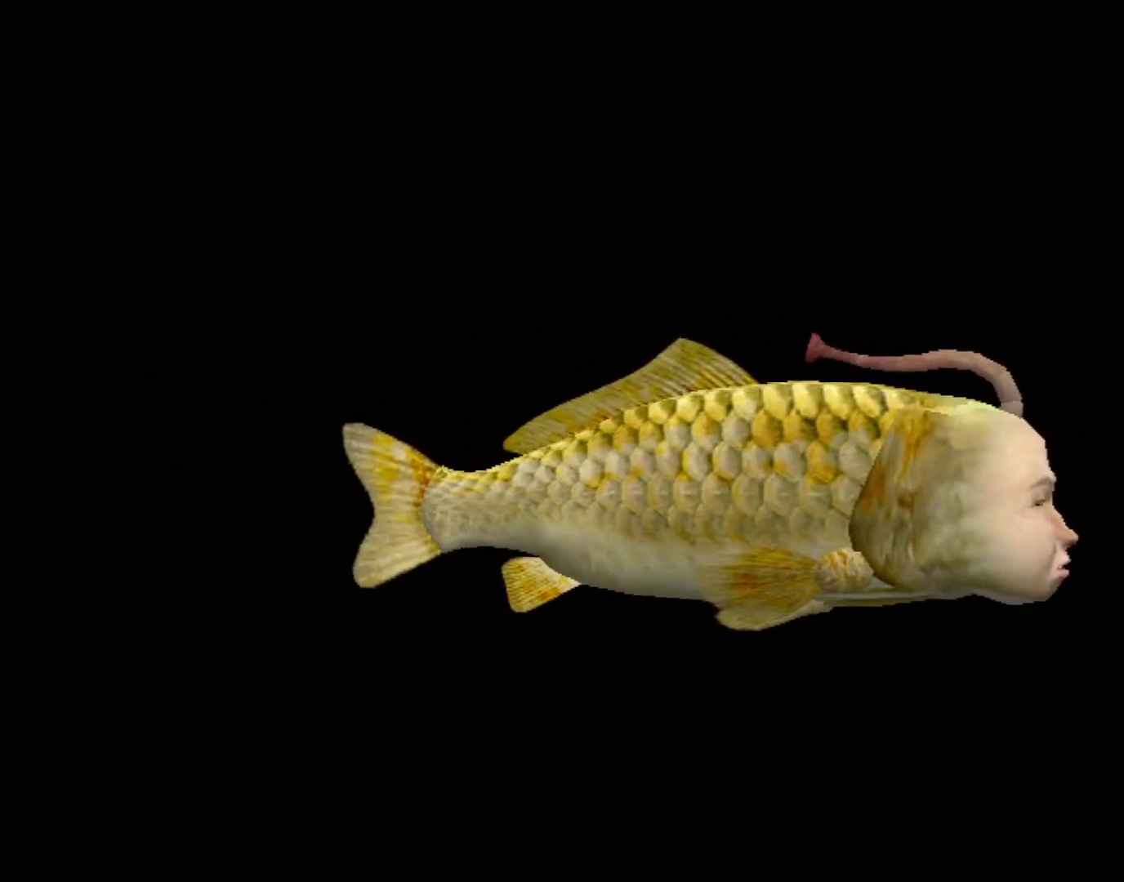
{"buttons": [], "left_stick": "left", "events": [[450, "left_stick", "left"]]}
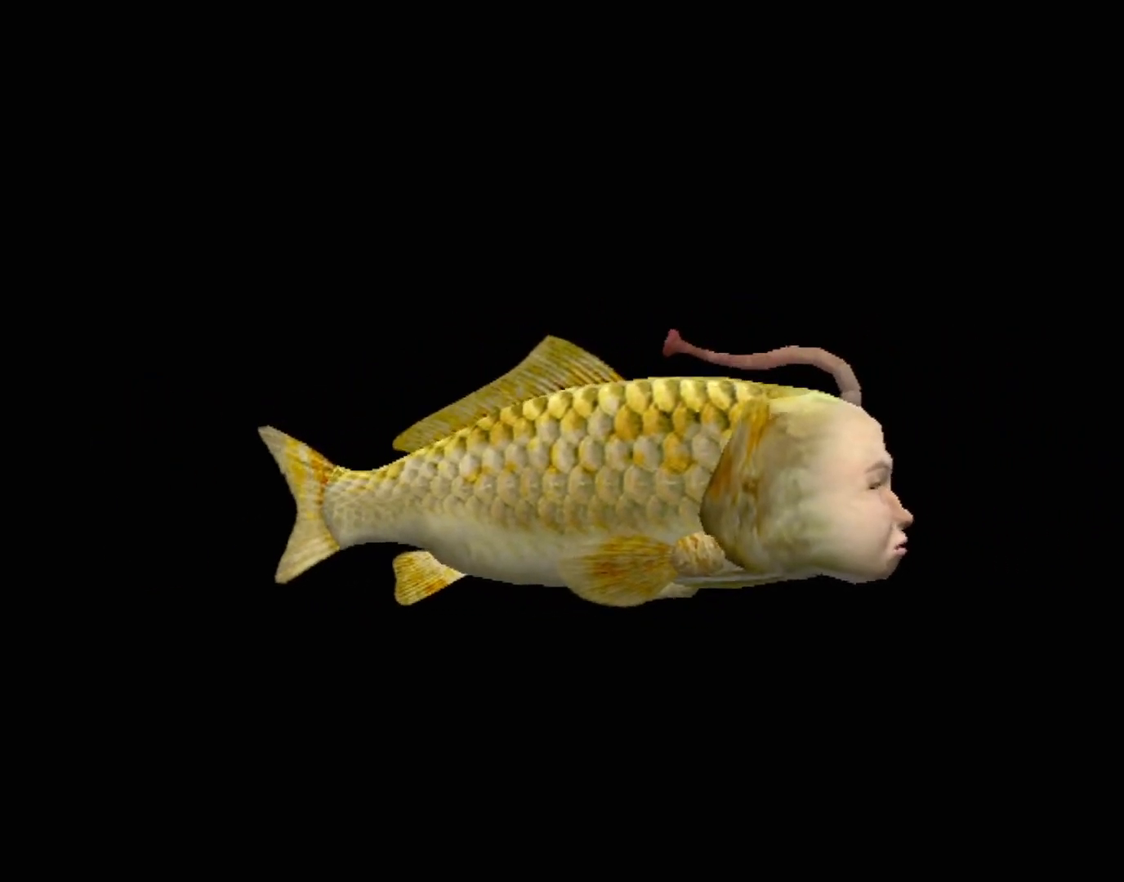
{"buttons": ["A"], "left_stick": "center", "events": [[300, "left_stick", "center"], [367, "A", "down"]]}
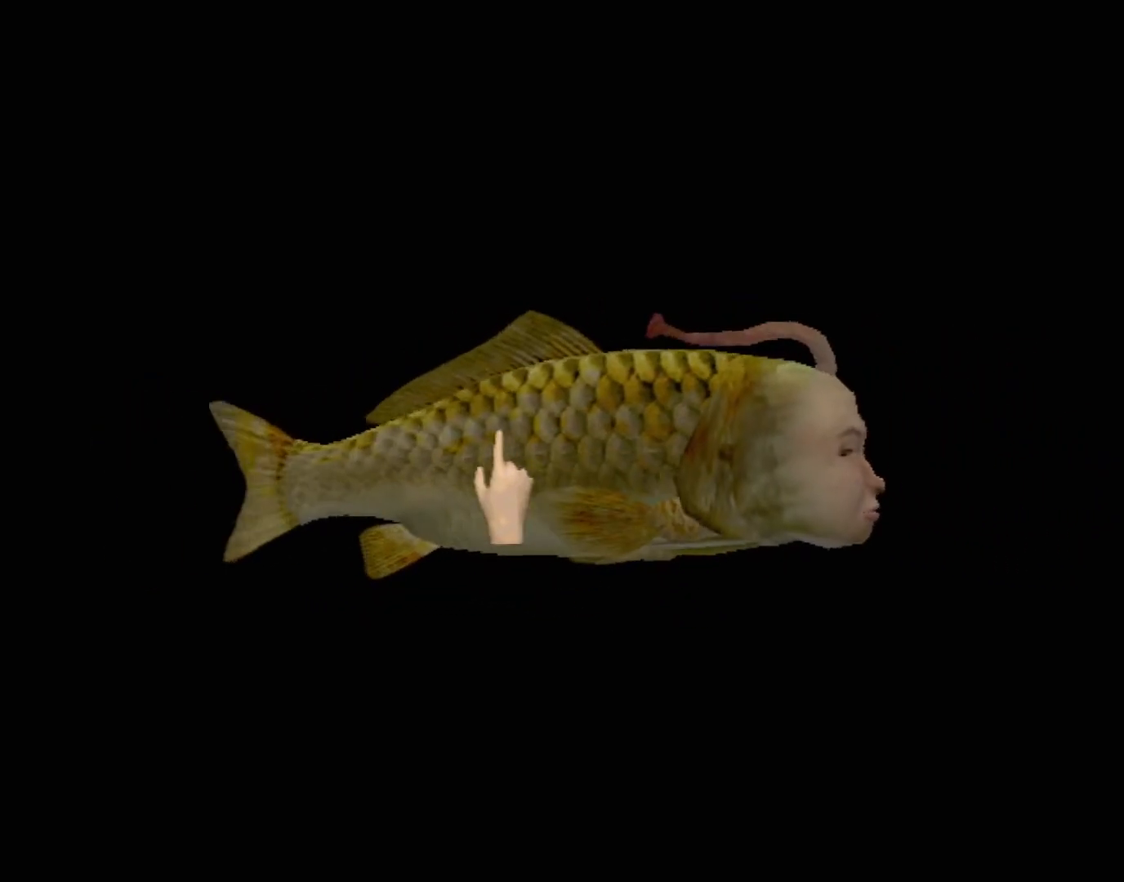
{"buttons": ["A"], "left_stick": "center", "events": []}
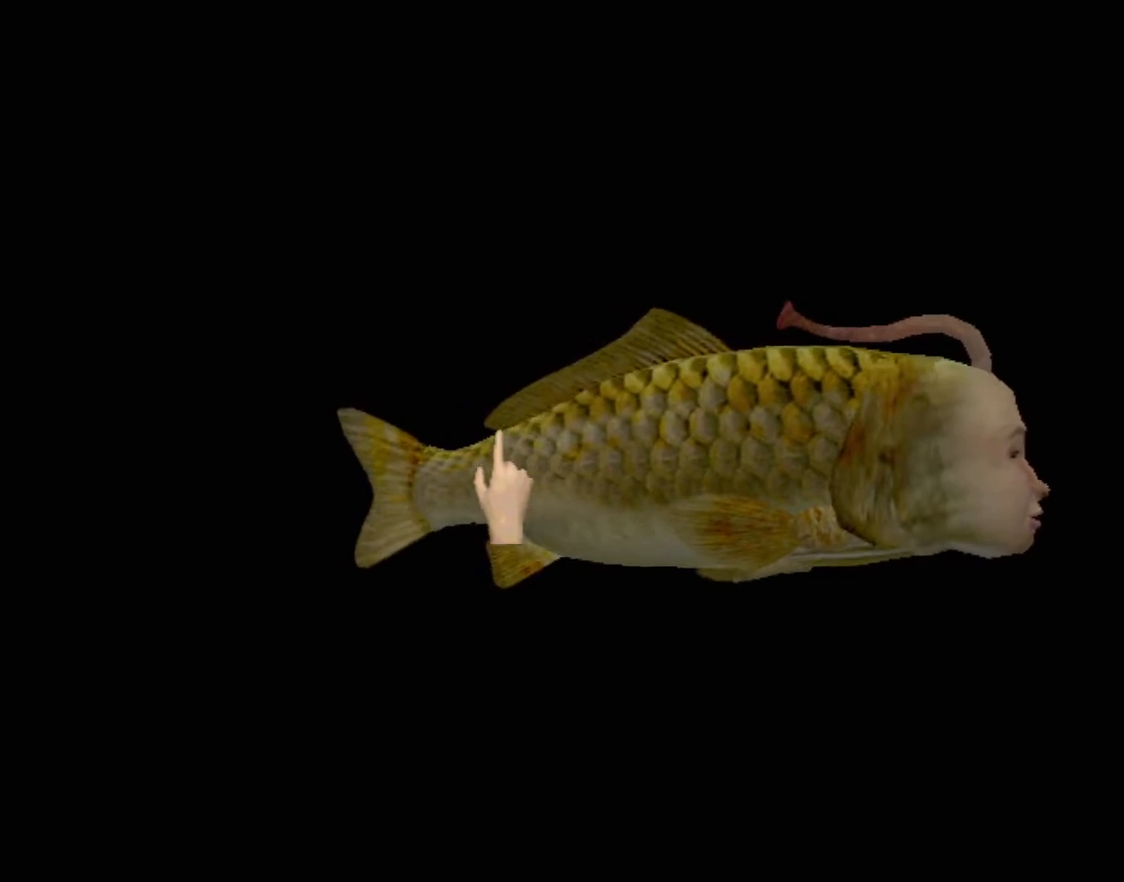
{"buttons": ["A"], "left_stick": "center", "events": []}
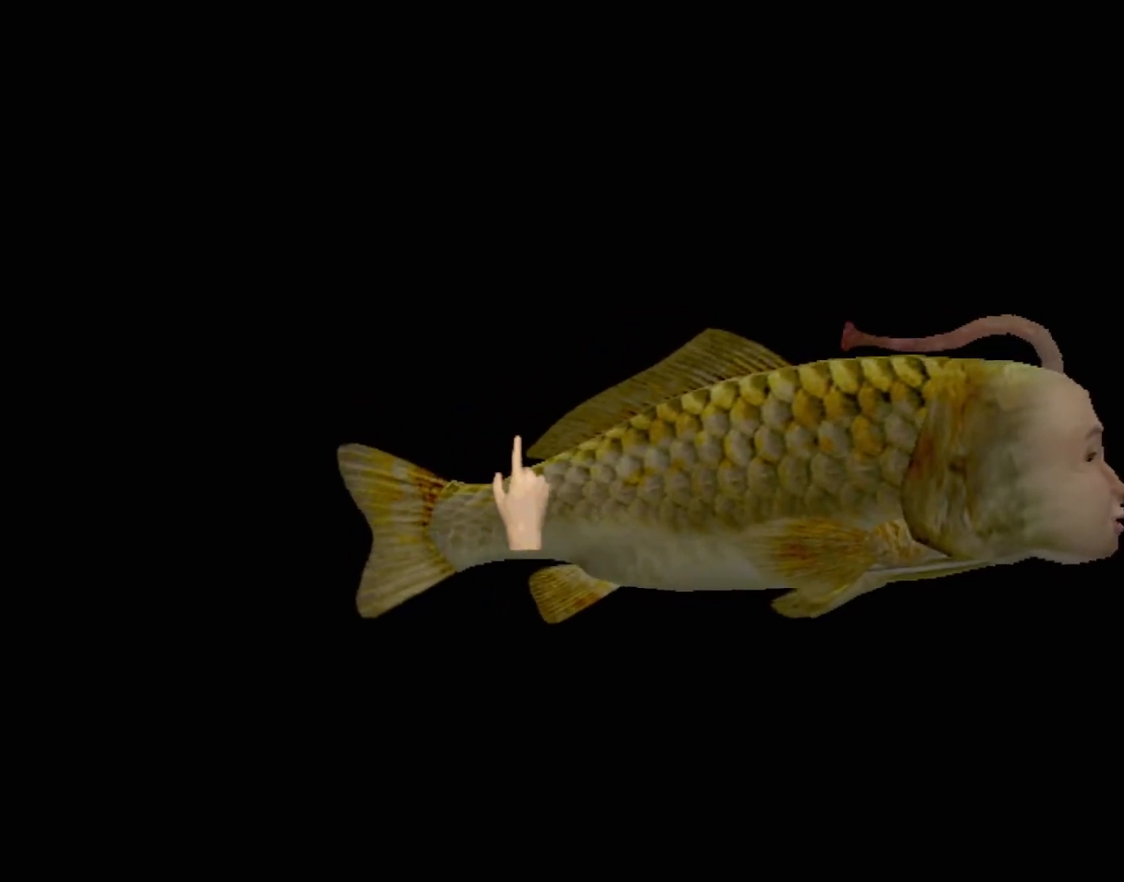
{"buttons": ["A"], "left_stick": "center", "events": []}
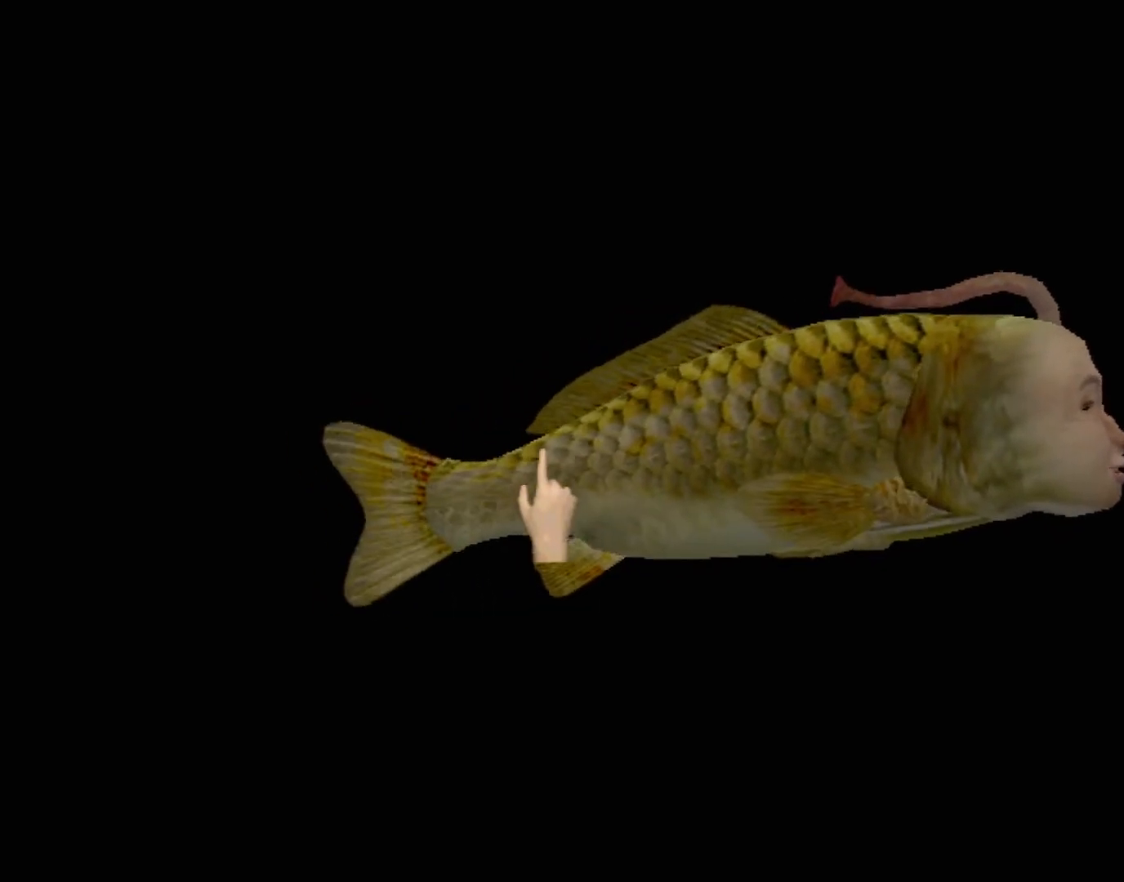
{"buttons": ["A"], "left_stick": "center", "events": []}
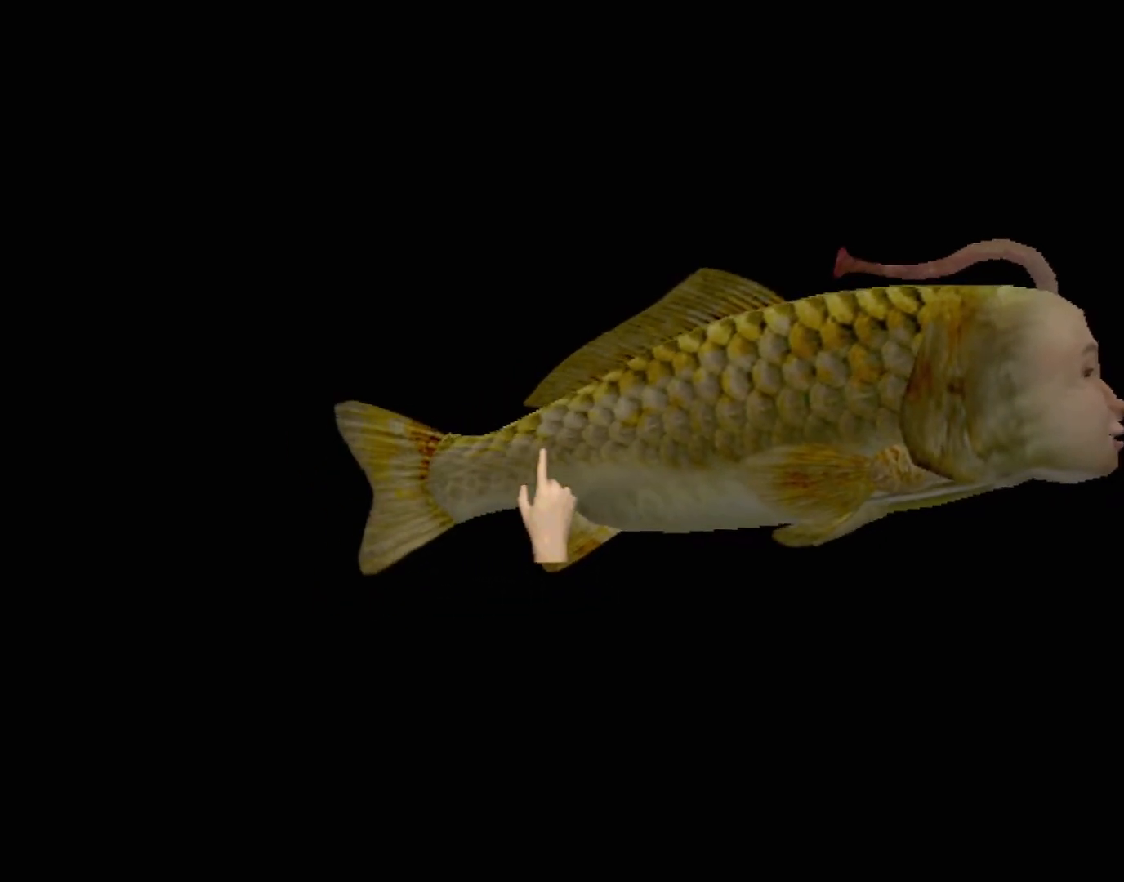
{"buttons": ["A"], "left_stick": "center", "events": []}
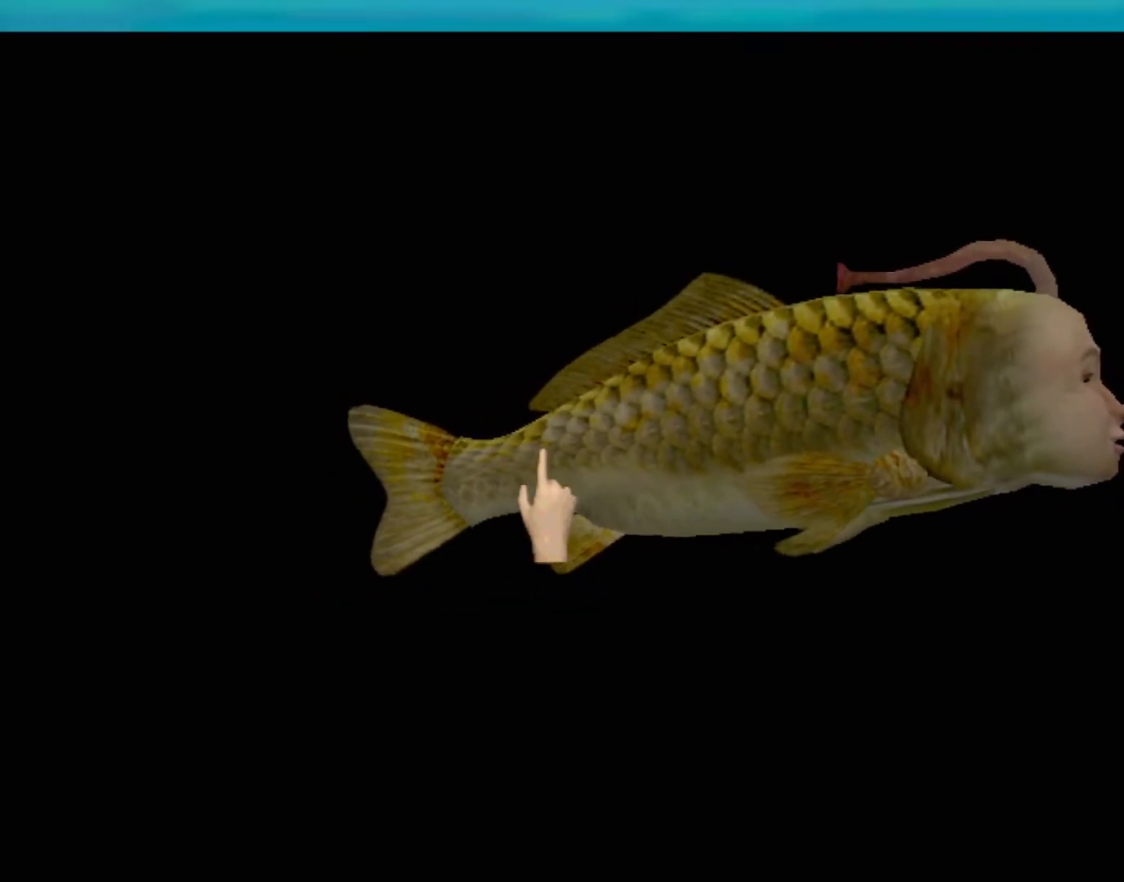
{"buttons": [], "left_stick": "center", "events": [[50, "A", "up"]]}
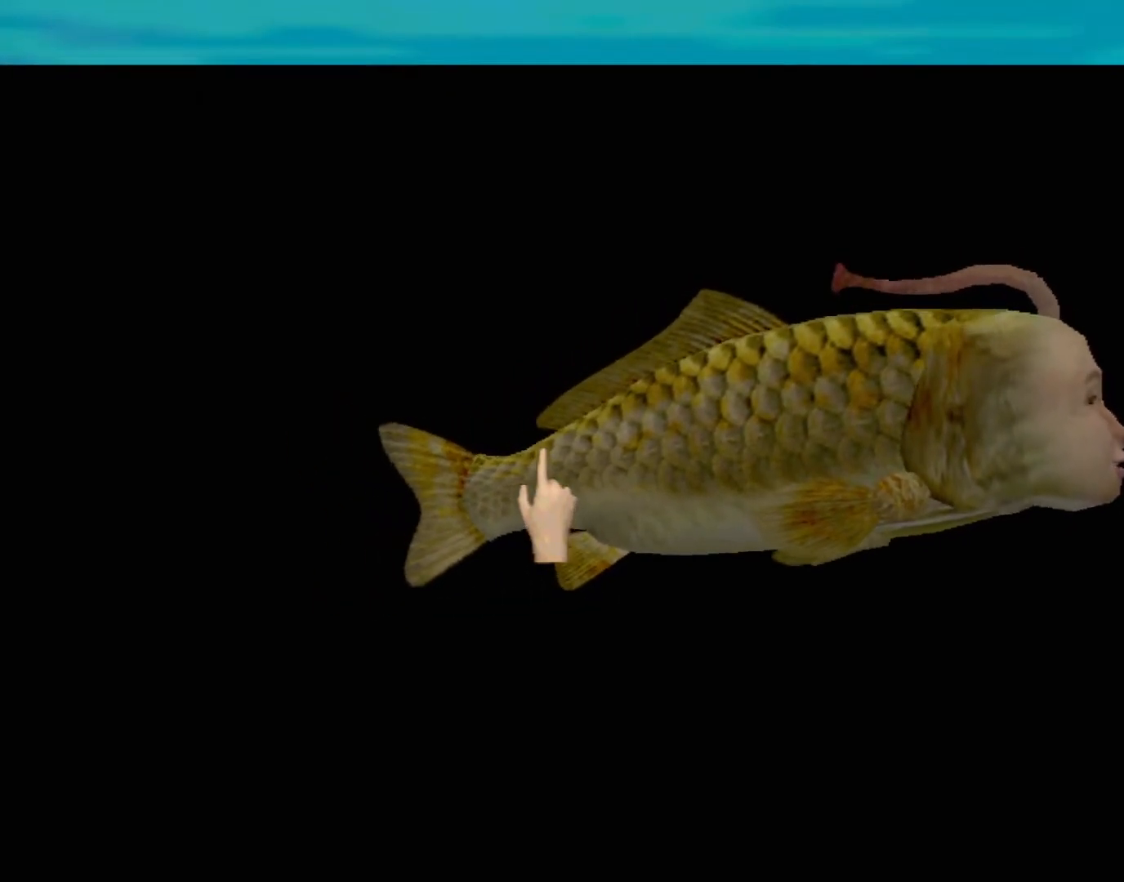
{"buttons": [], "left_stick": "right", "events": [[433, "left_stick", "right"]]}
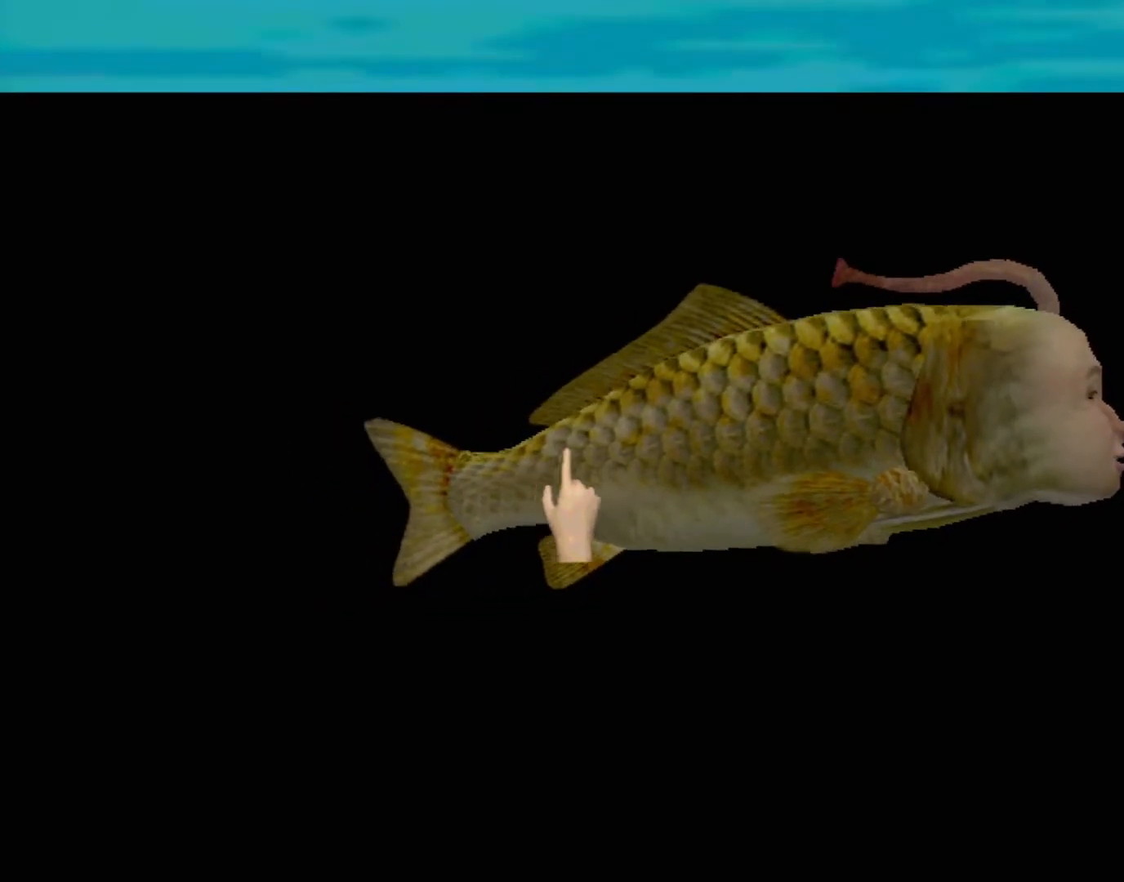
{"buttons": [], "left_stick": "right", "events": []}
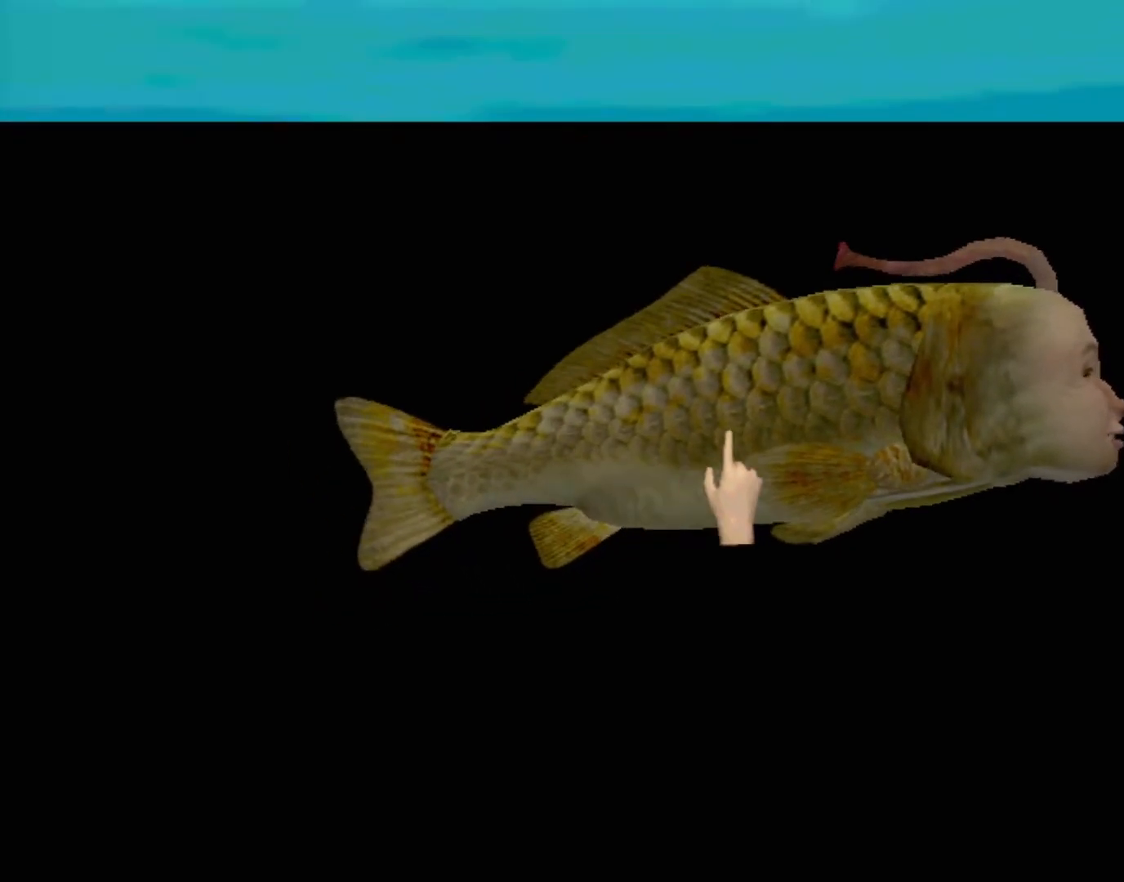
{"buttons": [], "left_stick": "center", "events": [[417, "left_stick", "center"]]}
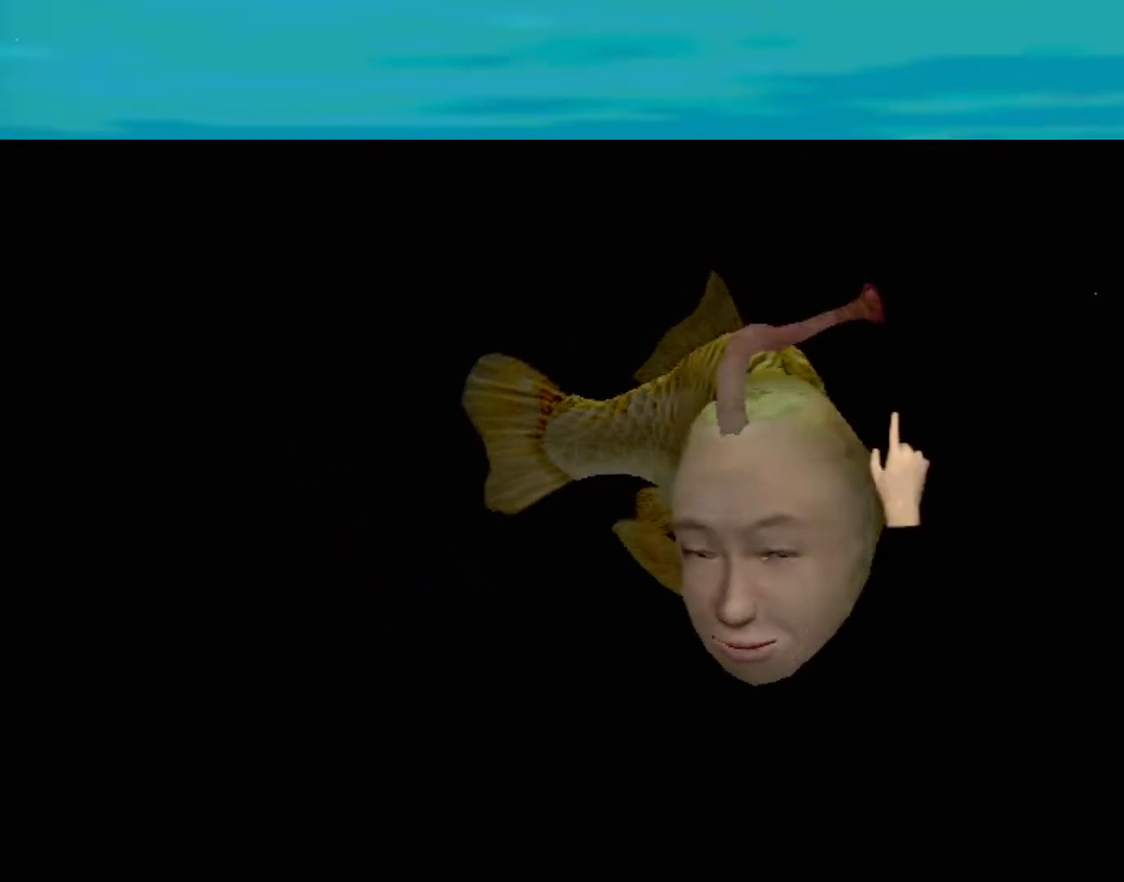
{"buttons": [], "left_stick": "center", "events": []}
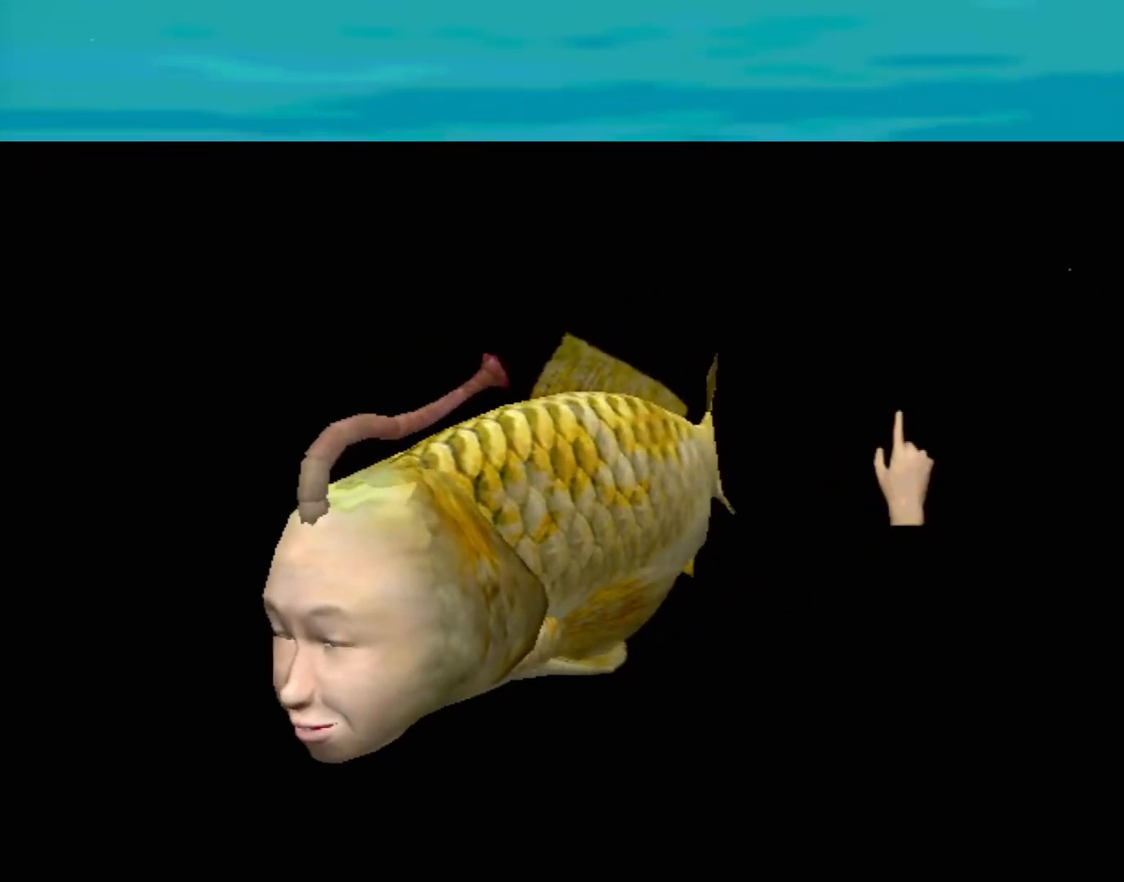
{"buttons": [], "left_stick": "center", "events": []}
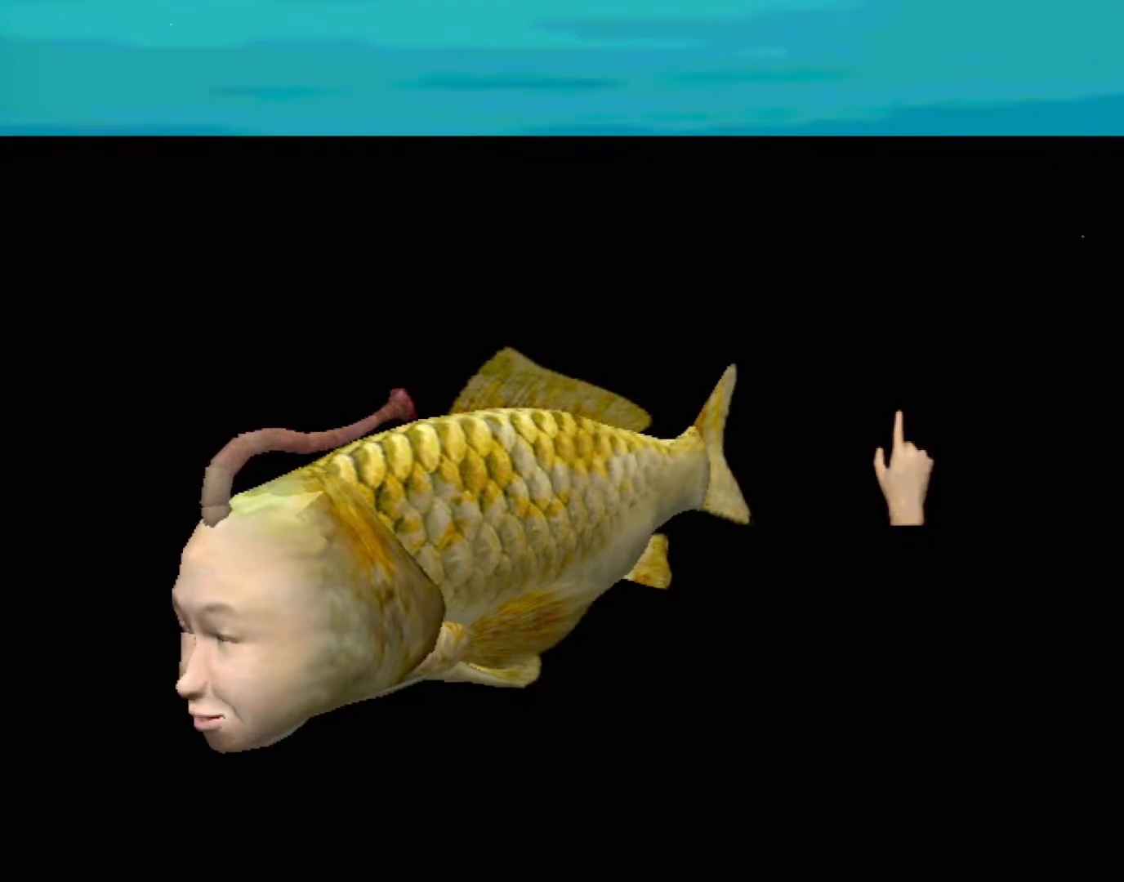
{"buttons": [], "left_stick": "center", "events": []}
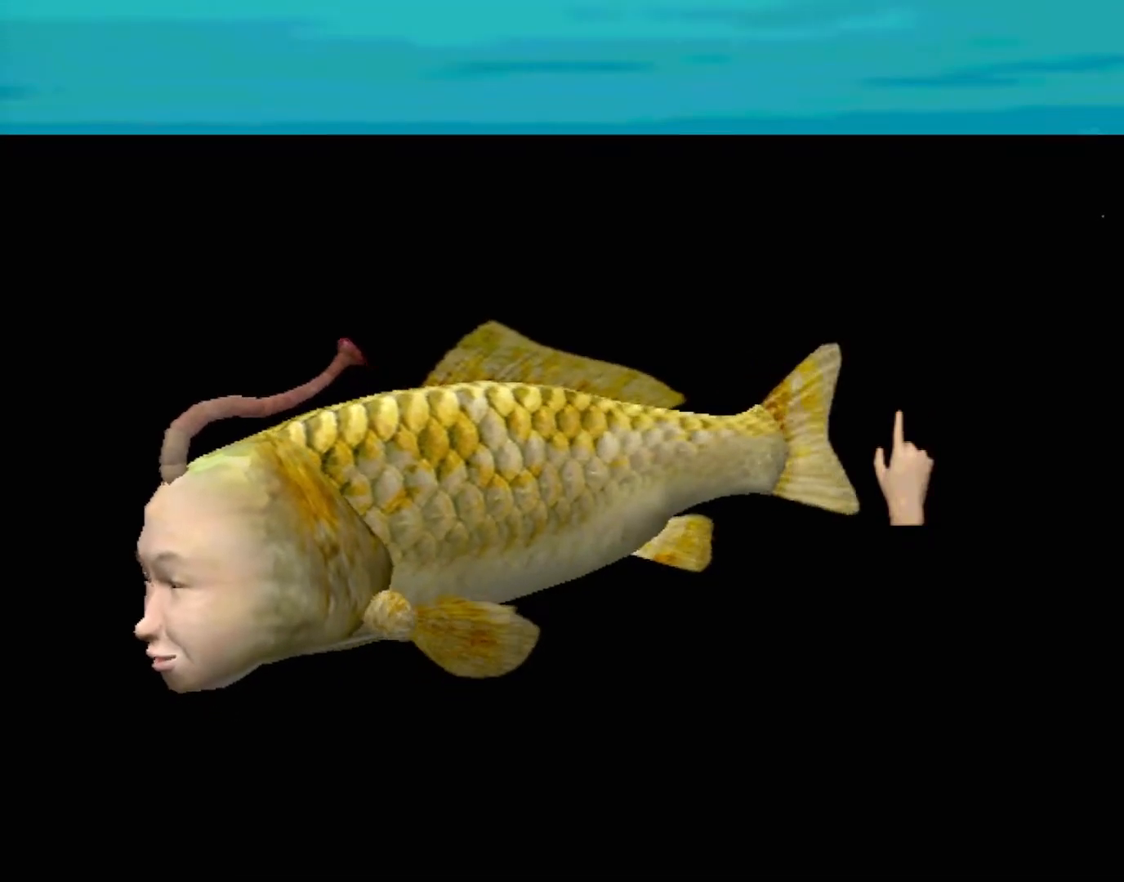
{"buttons": [], "left_stick": "center", "events": []}
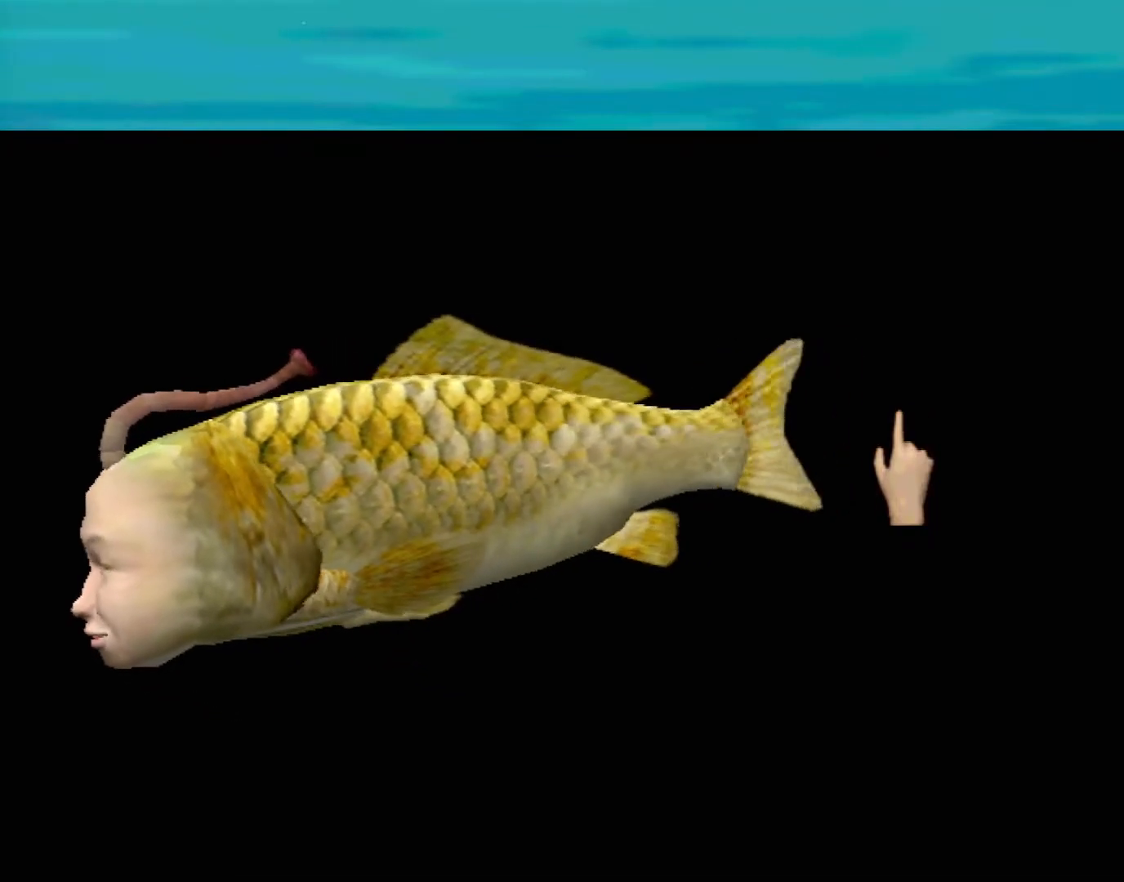
{"buttons": [], "left_stick": "left", "events": [[483, "left_stick", "left"]]}
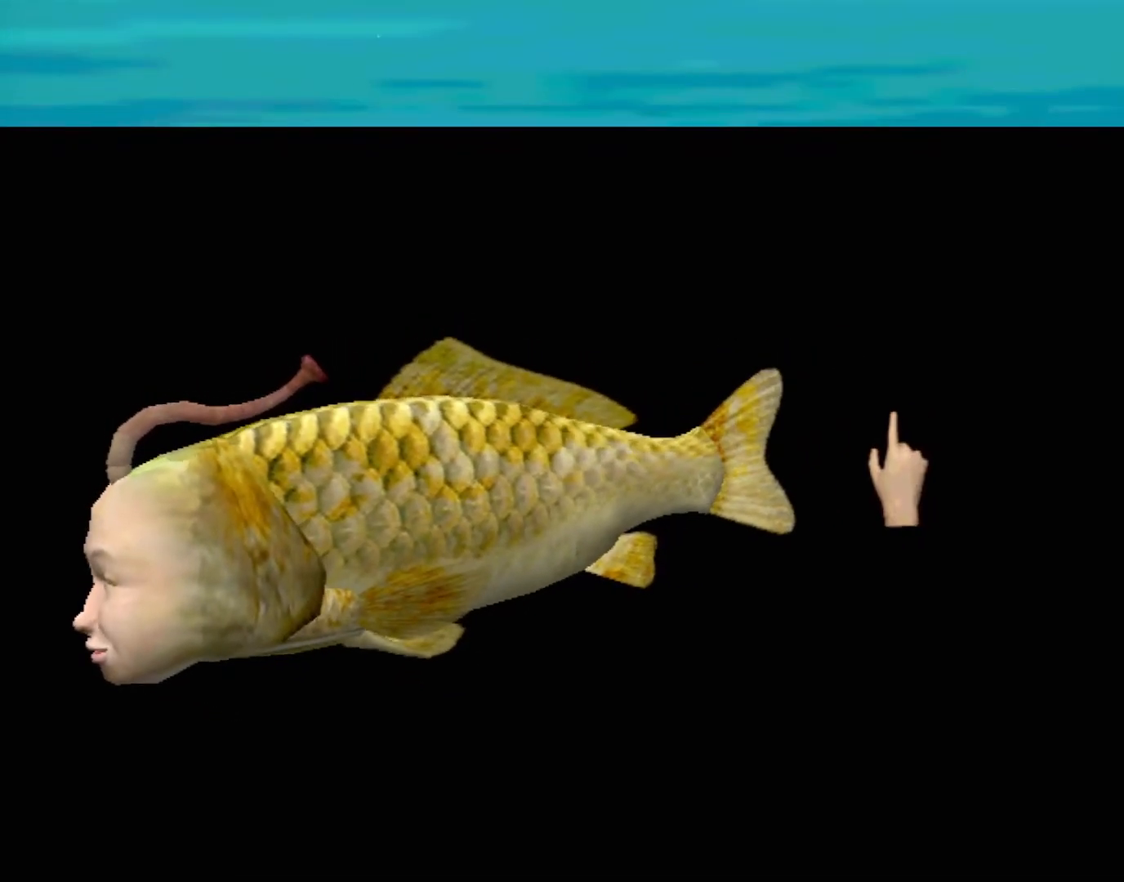
{"buttons": [], "left_stick": "left", "events": []}
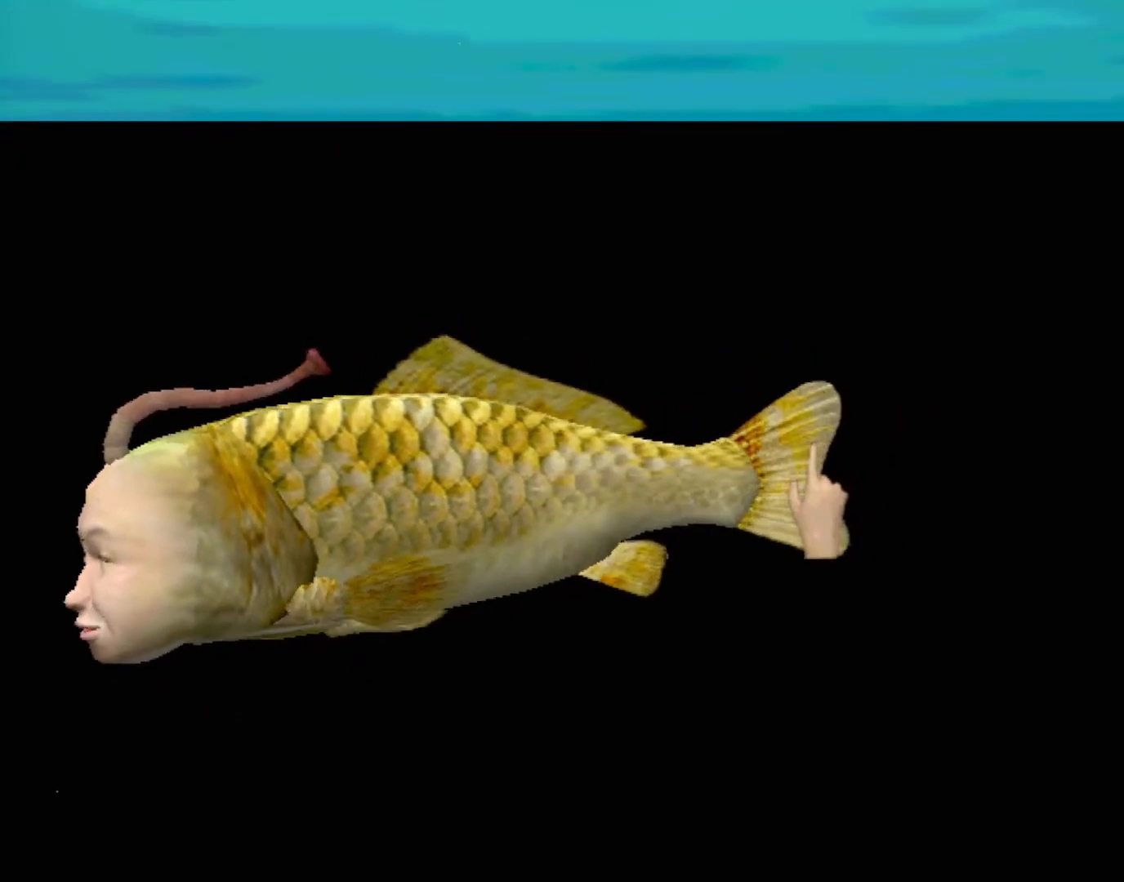
{"buttons": [], "left_stick": "left", "events": []}
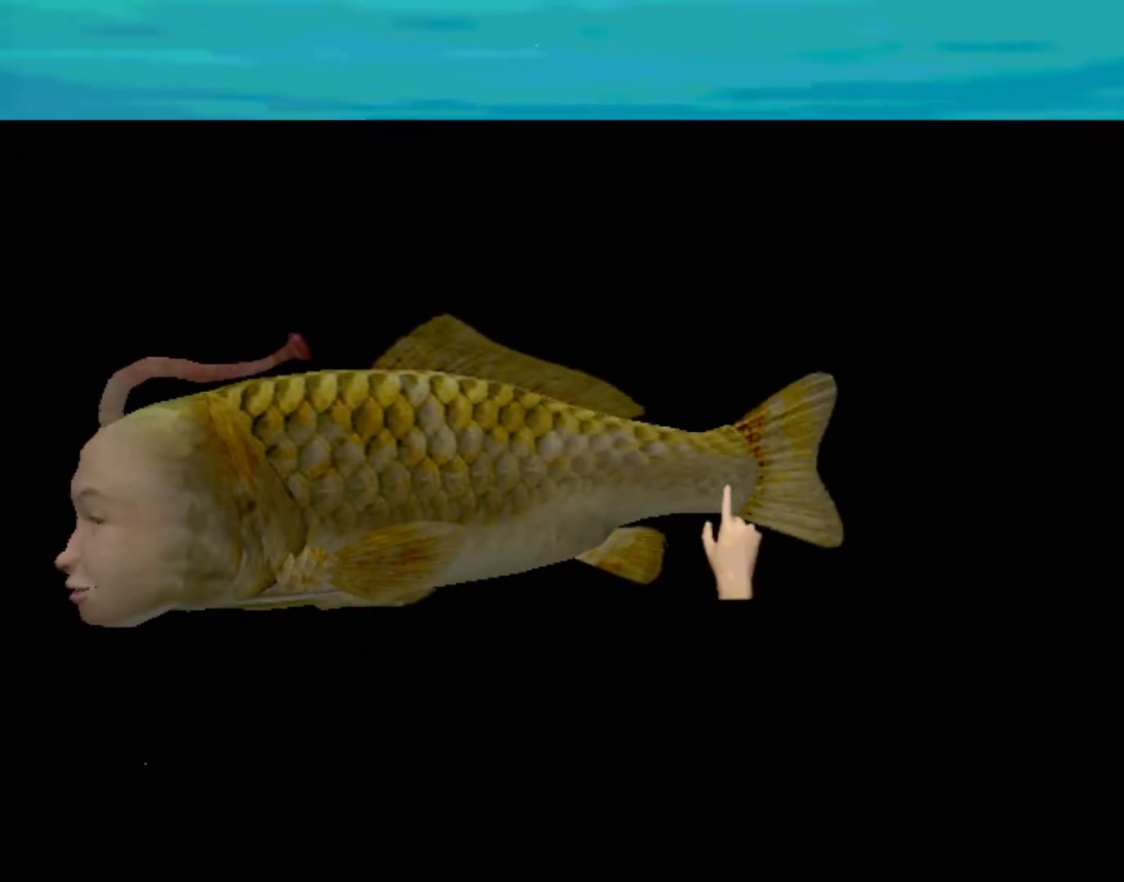
{"buttons": [], "left_stick": "left", "events": []}
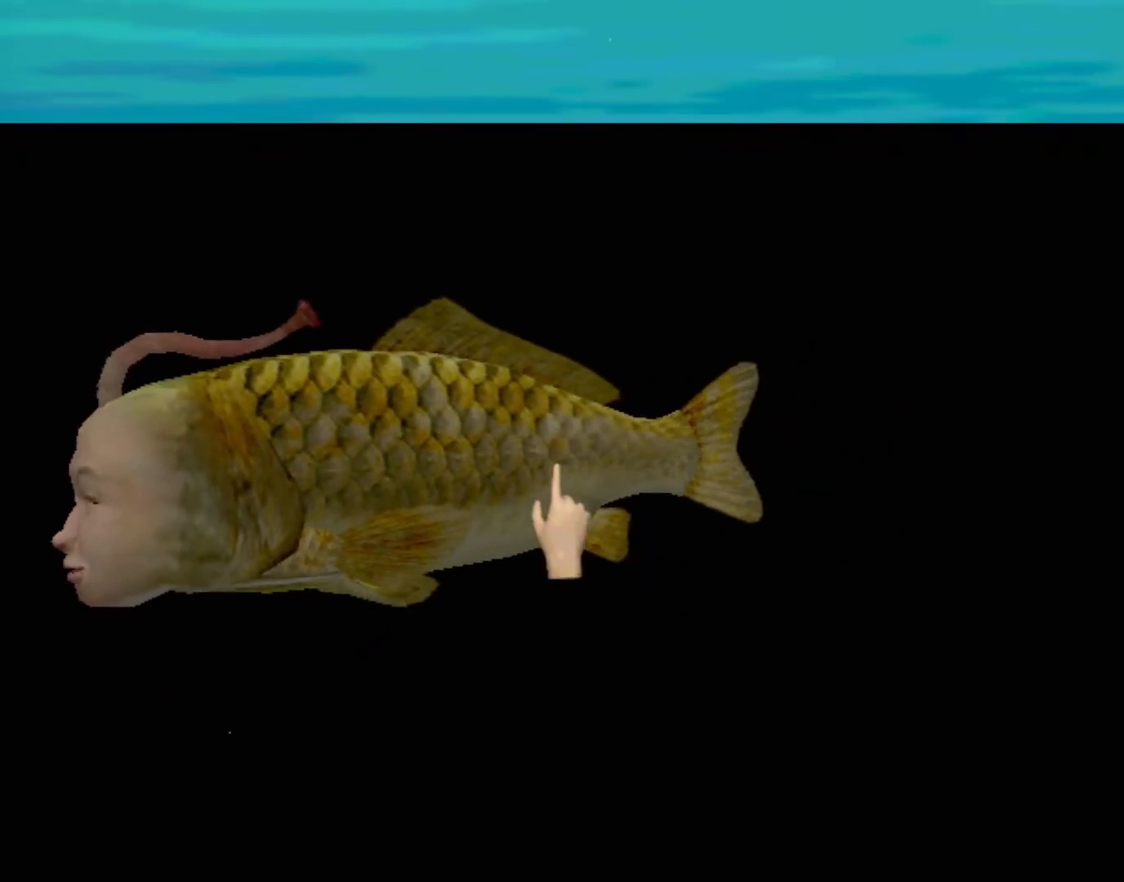
{"buttons": ["A"], "left_stick": "center", "events": [[83, "left_stick", "center"], [117, "A", "down"]]}
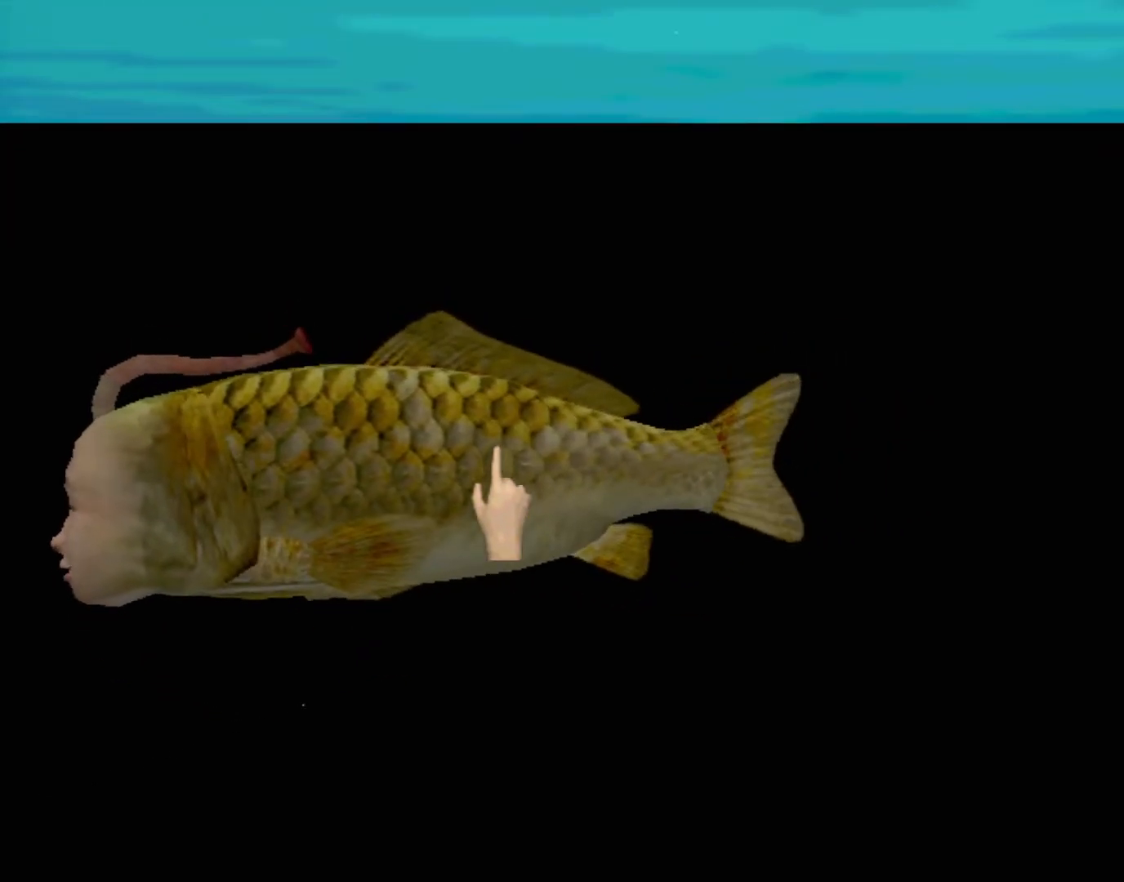
{"buttons": ["A"], "left_stick": "center", "events": []}
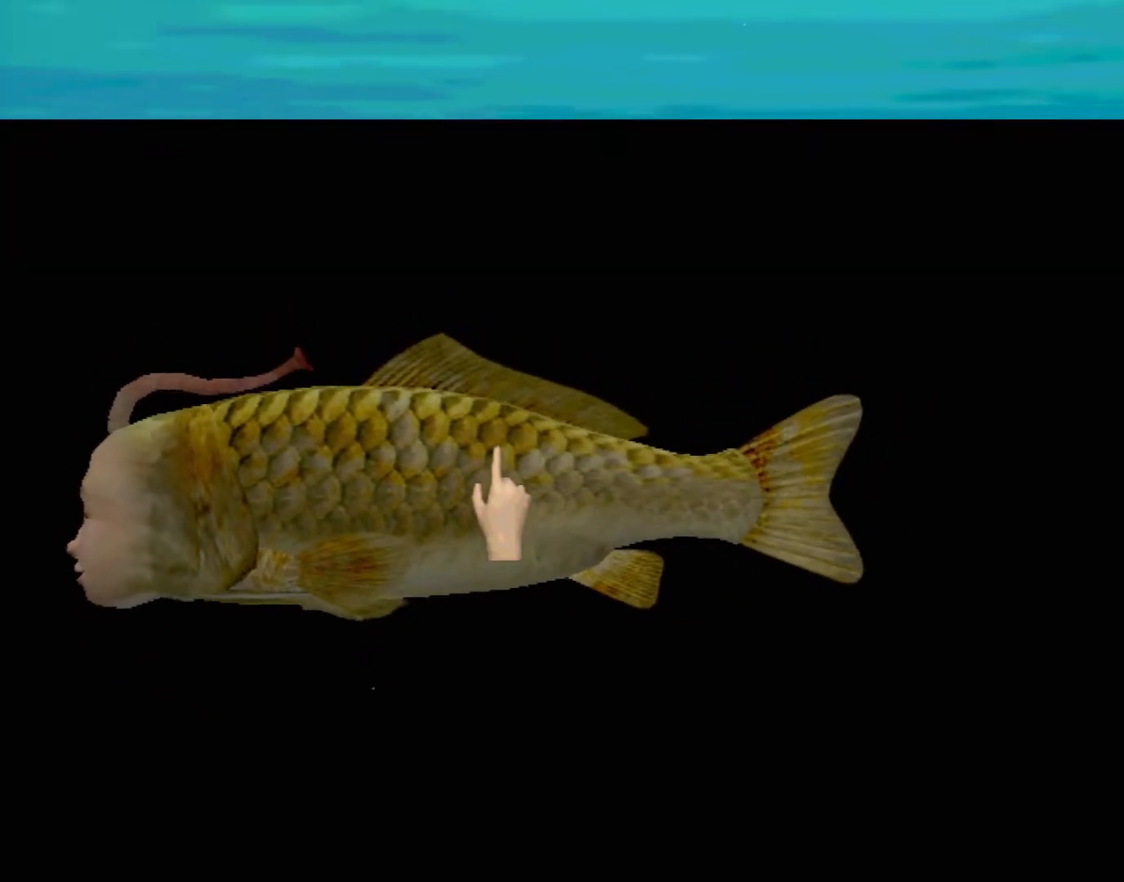
{"buttons": ["A"], "left_stick": "center", "events": []}
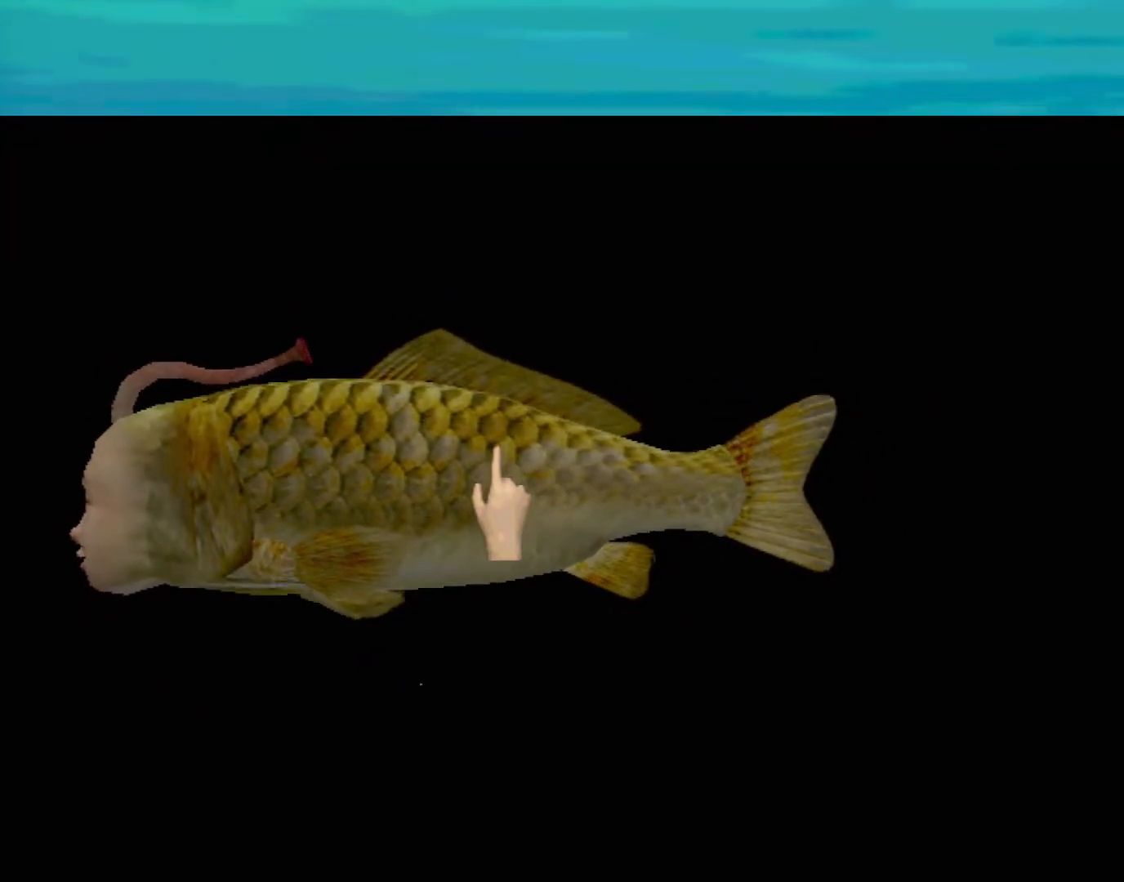
{"buttons": ["A"], "left_stick": "center", "events": []}
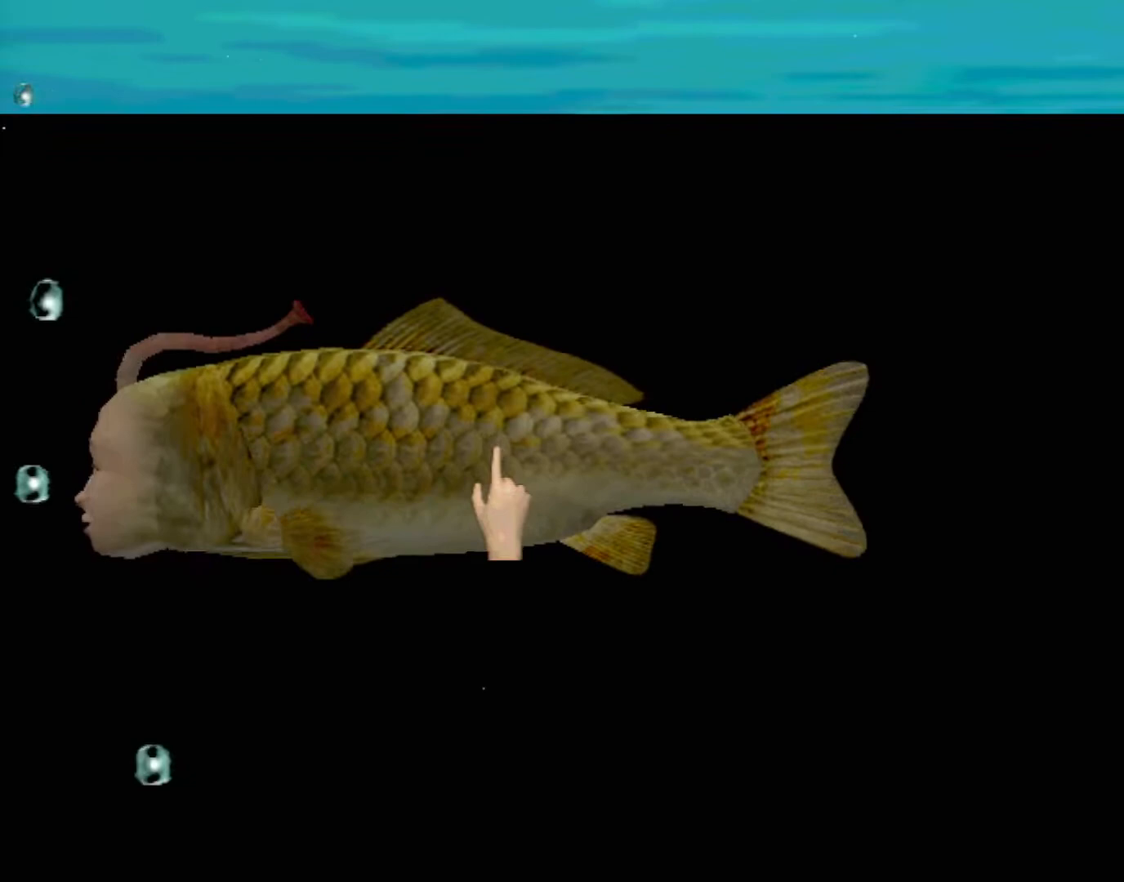
{"buttons": ["A"], "left_stick": "center", "events": []}
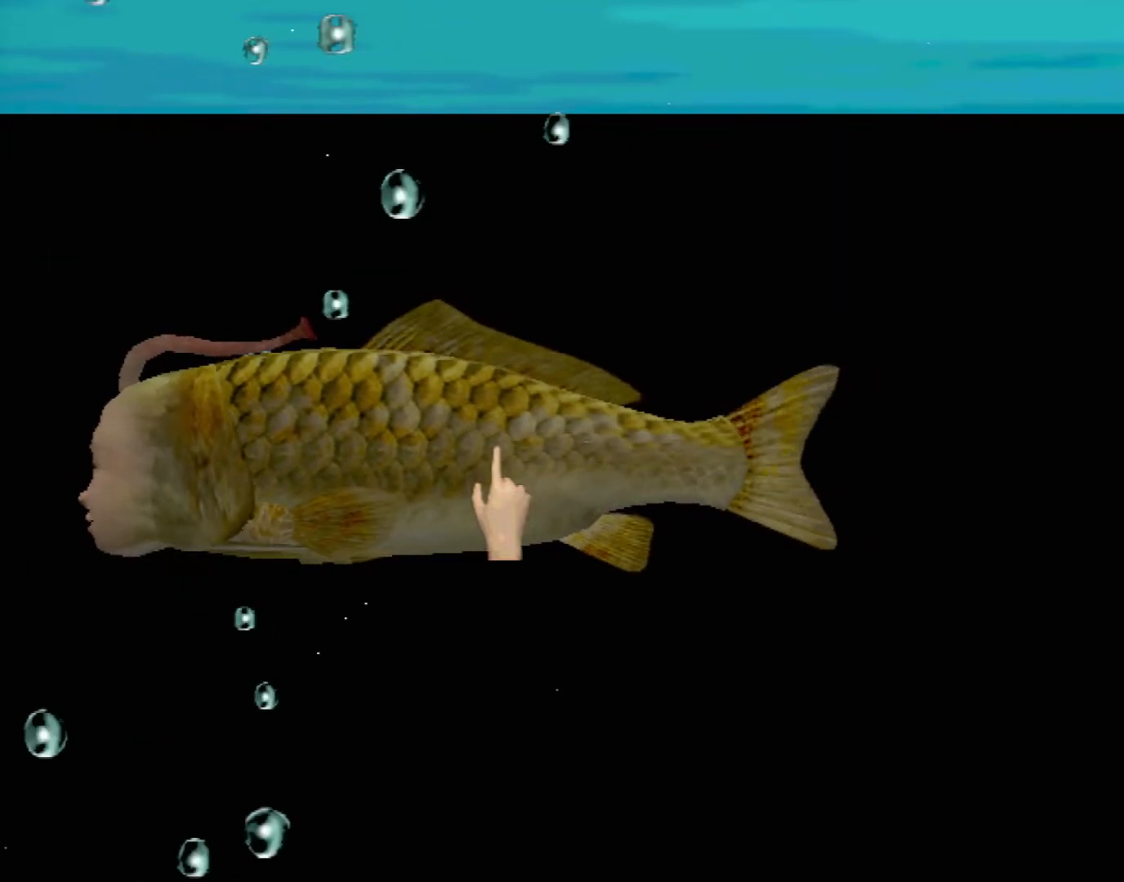
{"buttons": [], "left_stick": "center", "events": [[150, "A", "up"]]}